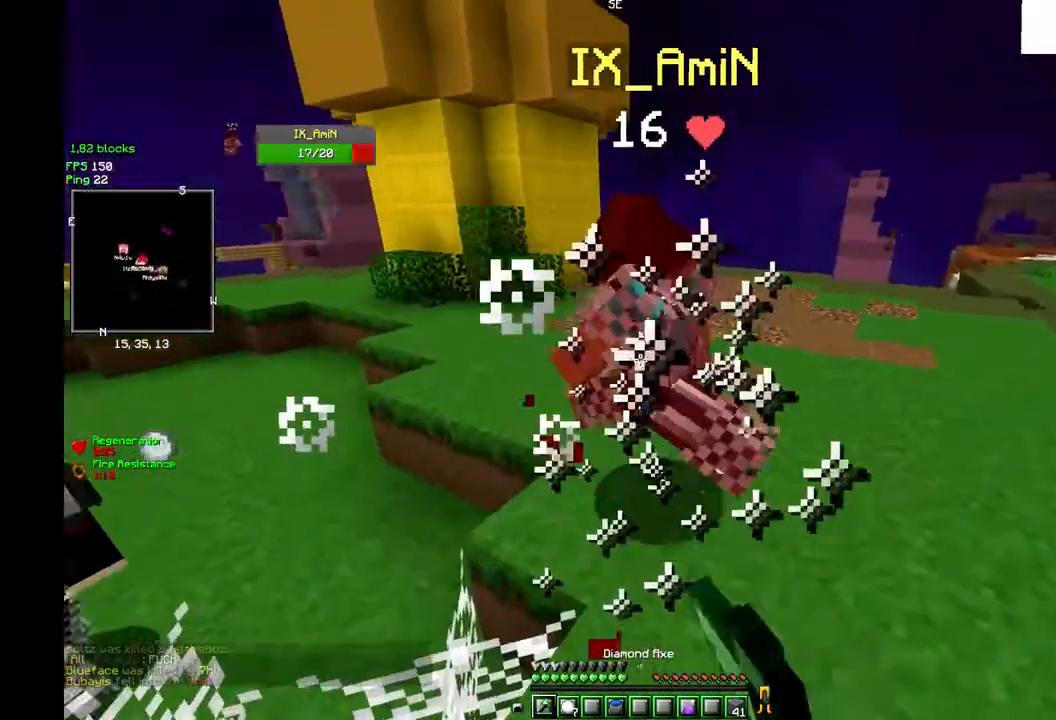
Gameplay with keyboard and mouse; each line is a JSON object with the keys and mouse buttons held at the frame after it. "events" lists presses ("down") and releases ("up") of "a", "d", "s", "w", "mouse_left" and "mouse_right" between this image and that frame as [ms after this image, input, new state], when the widget could be followed in between. "mouse_left", "mouse_right" = the "left", "right" buttons of the "mouse" list. No other keys are recorded. Fast repeated clicks can show as one long hold. Mouse movement is not recorded.
{"keys": ["d", "w"], "mouse": ["left"], "events": [[17, "mouse_left", "down"], [50, "mouse_left", "up"], [67, "mouse_left", "down"], [117, "d", "down"], [117, "mouse_left", "up"], [133, "mouse_left", "down"], [167, "mouse_left", "up"], [183, "mouse_left", "down"], [400, "mouse_left", "up"], [417, "mouse_left", "down"]]}
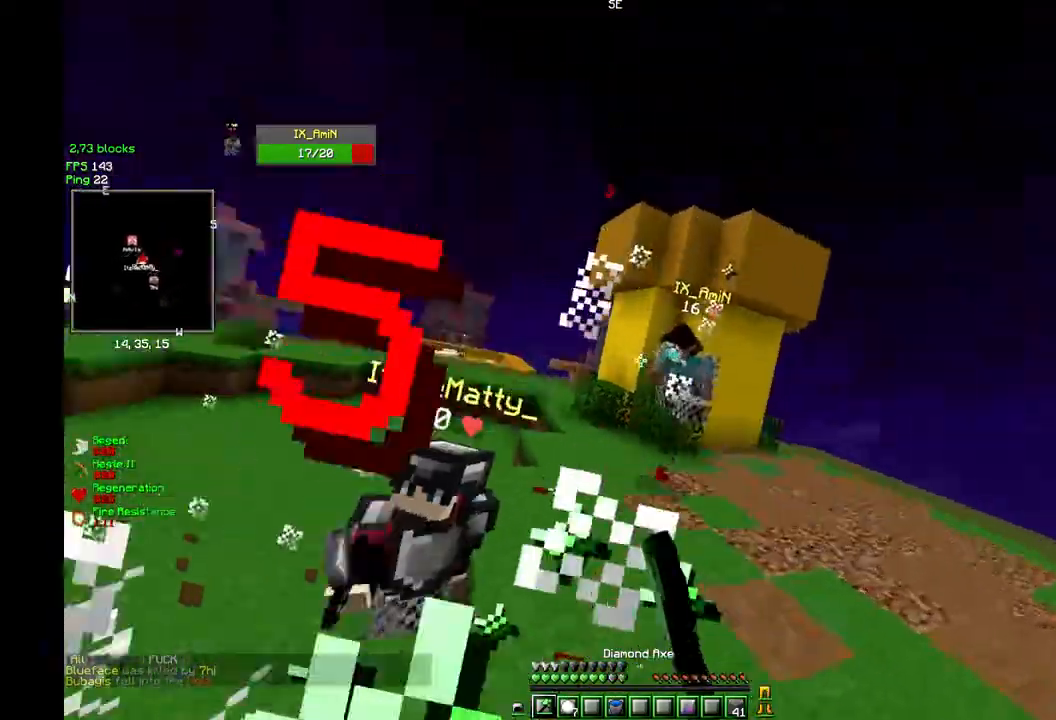
{"keys": ["w"], "mouse": ["left"], "events": [[33, "mouse_left", "up"], [67, "mouse_left", "down"], [83, "mouse_left", "up"], [100, "mouse_left", "down"], [167, "mouse_left", "up"], [183, "a", "down"], [183, "mouse_left", "down"], [233, "d", "up"], [267, "a", "up"], [417, "mouse_left", "up"], [450, "mouse_left", "down"]]}
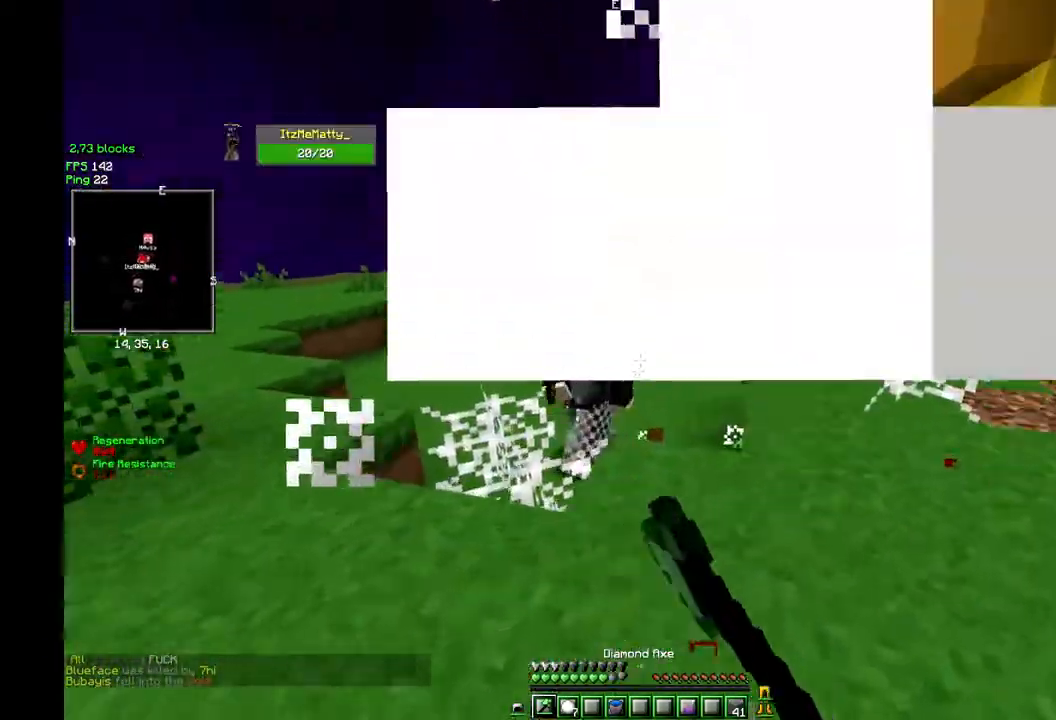
{"keys": ["w"], "mouse": ["left"], "events": [[117, "mouse_left", "up"], [167, "mouse_left", "down"], [233, "mouse_left", "up"], [267, "mouse_left", "down"], [417, "w", "up"], [467, "w", "down"]]}
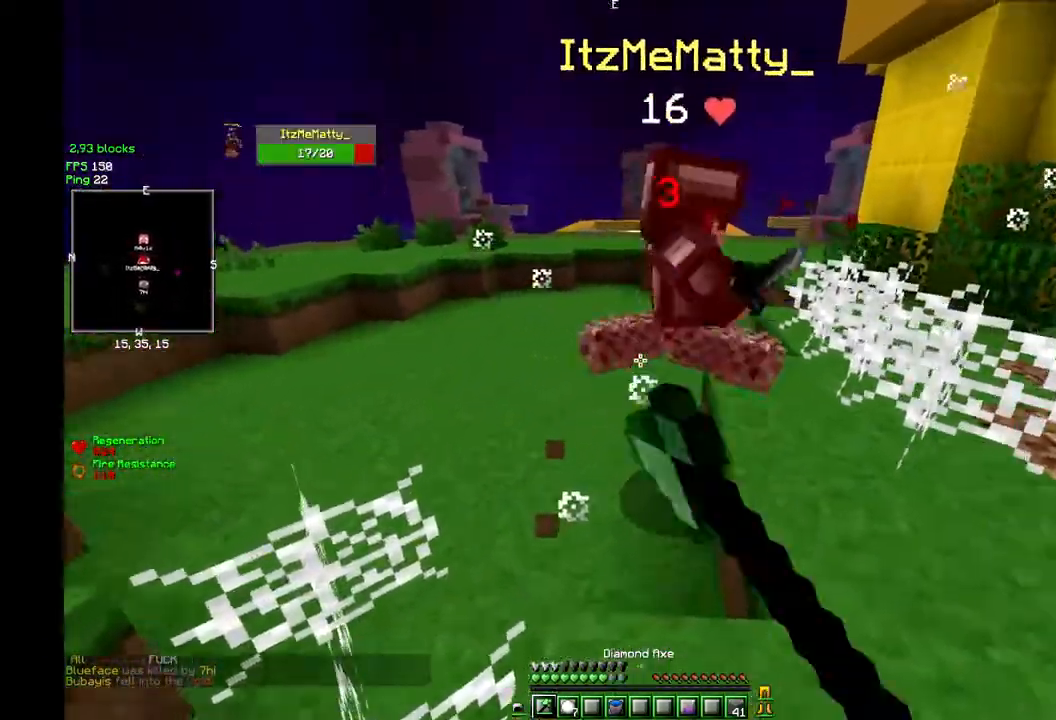
{"keys": ["w"], "mouse": [], "events": [[17, "mouse_left", "up"], [33, "mouse_left", "down"], [167, "mouse_left", "up"], [183, "mouse_left", "down"], [300, "mouse_left", "up"], [317, "mouse_left", "down"], [450, "mouse_left", "up"], [467, "mouse_left", "down"], [500, "mouse_left", "up"]]}
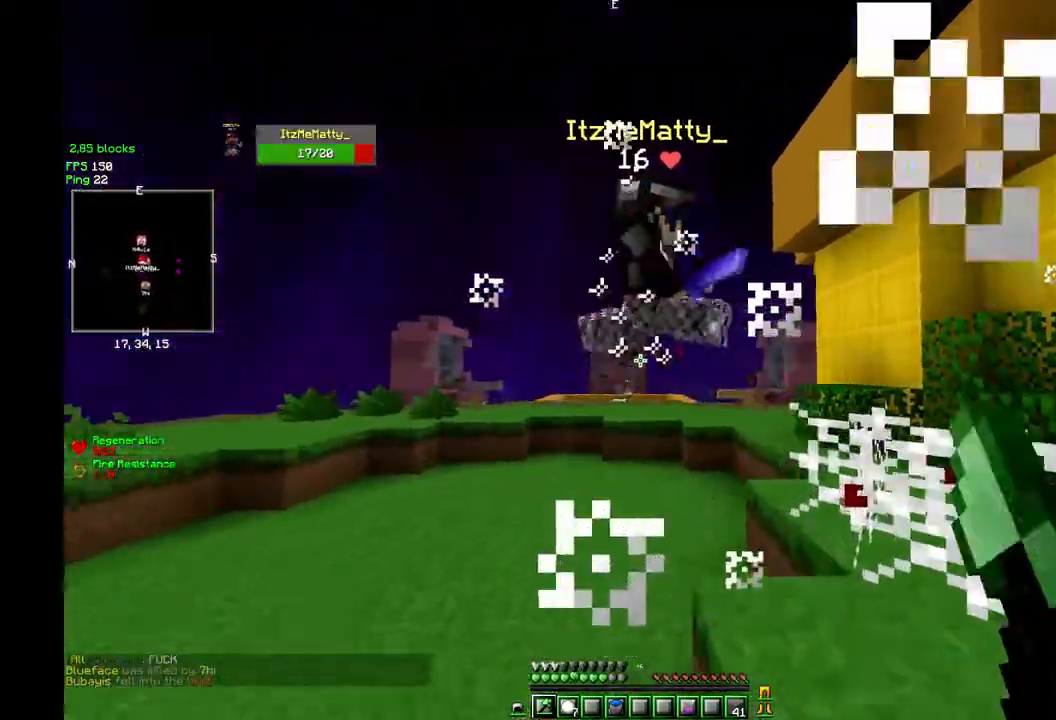
{"keys": ["a", "w"], "mouse": [], "events": [[17, "mouse_left", "down"], [67, "a", "down"], [67, "mouse_left", "up"], [117, "mouse_left", "down"], [133, "a", "up"], [267, "mouse_left", "up"], [283, "mouse_left", "down"], [467, "a", "down"], [483, "mouse_left", "up"]]}
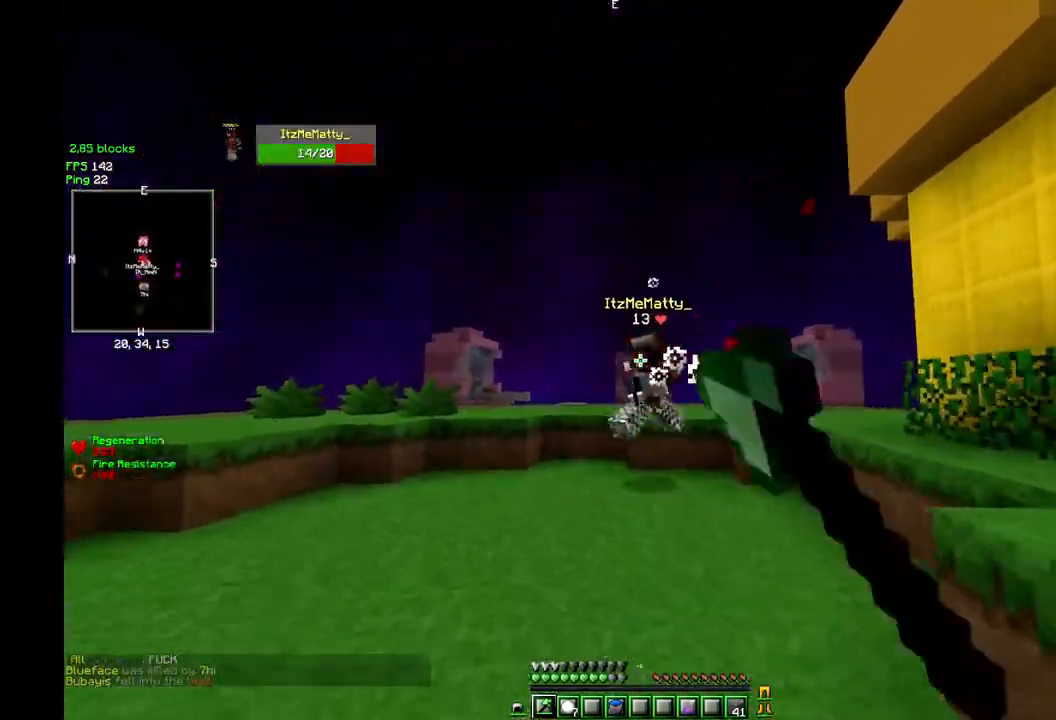
{"keys": ["a", "w"], "mouse": ["left"], "events": [[17, "mouse_left", "down"], [283, "mouse_left", "up"], [333, "mouse_left", "down"], [350, "mouse_left", "up"], [367, "mouse_left", "down"], [417, "mouse_left", "up"], [450, "mouse_left", "down"], [483, "mouse_left", "up"], [500, "mouse_left", "down"]]}
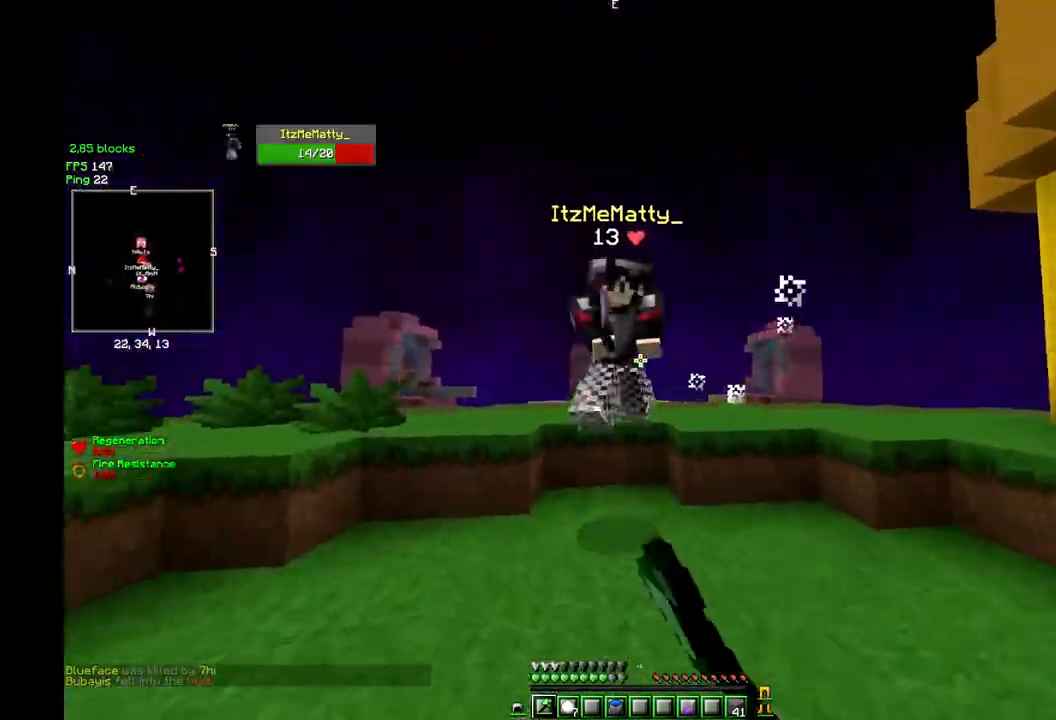
{"keys": ["a", "w"], "mouse": ["left"], "events": [[67, "mouse_left", "up"], [100, "mouse_left", "down"], [200, "mouse_left", "up"], [217, "a", "up"], [217, "w", "up"], [233, "mouse_left", "down"], [267, "w", "down"], [283, "a", "down"], [350, "mouse_left", "up"], [367, "mouse_left", "down"], [400, "mouse_left", "up"], [417, "mouse_left", "down"]]}
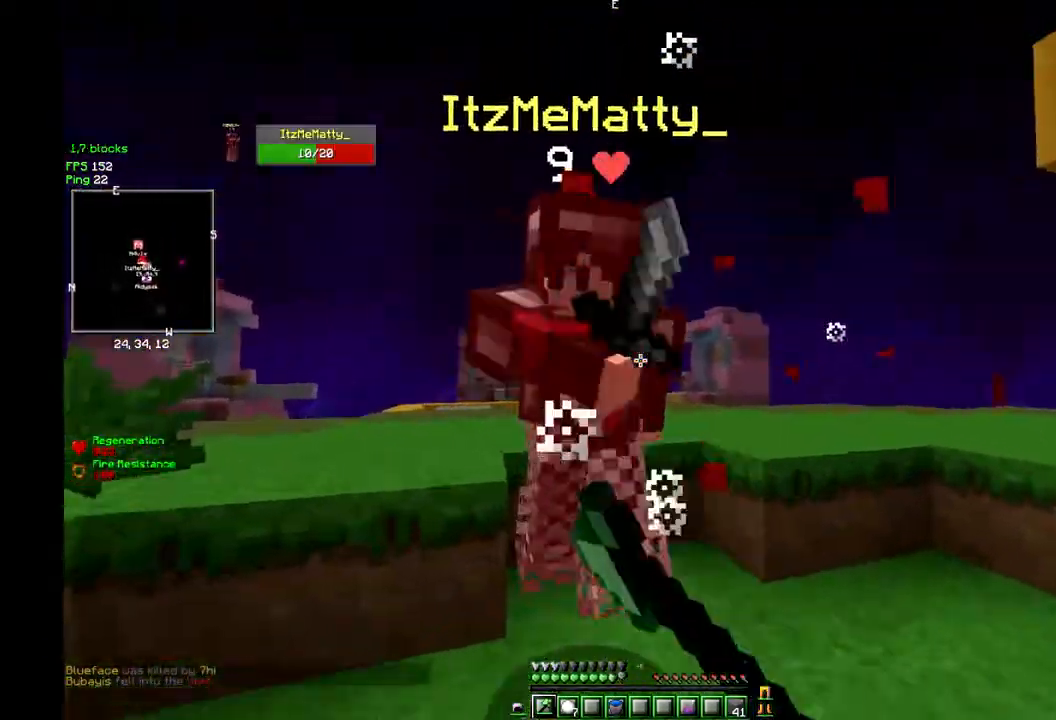
{"keys": ["a", "w"], "mouse": ["left"], "events": [[33, "mouse_left", "up"], [50, "mouse_left", "down"], [133, "mouse_left", "up"], [150, "mouse_left", "down"], [167, "mouse_left", "up"], [183, "mouse_left", "down"], [250, "mouse_left", "up"], [300, "mouse_left", "down"]]}
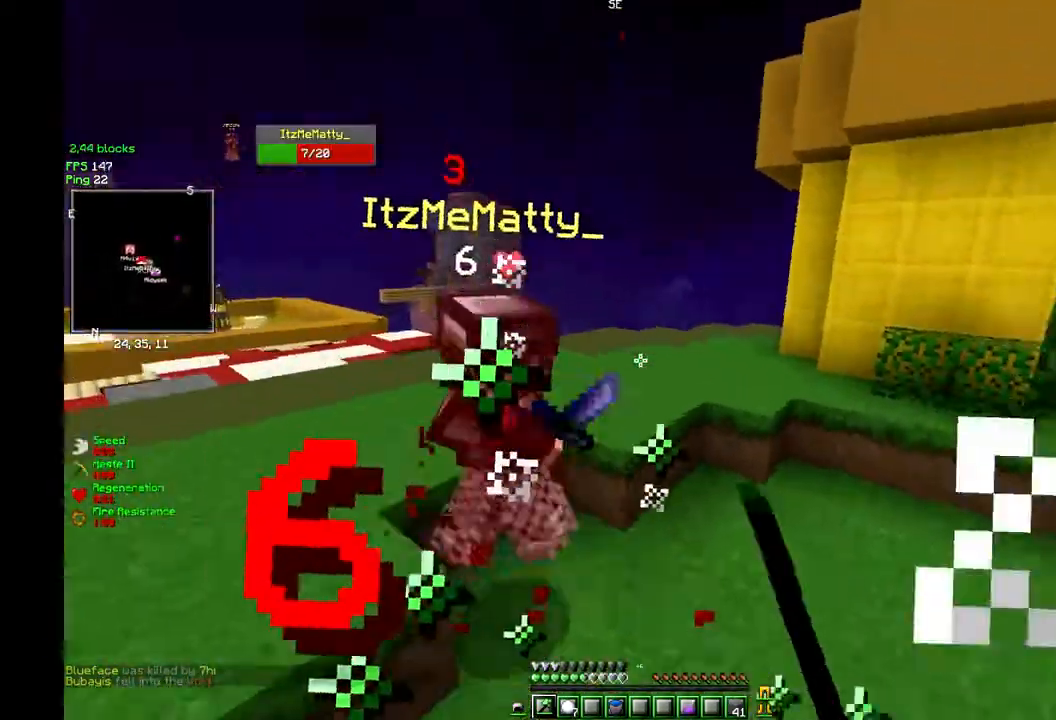
{"keys": ["w"], "mouse": ["left"], "events": [[67, "mouse_left", "up"], [83, "mouse_left", "down"], [300, "mouse_left", "up"], [333, "mouse_left", "down"], [350, "mouse_left", "up"], [367, "a", "up"], [367, "mouse_left", "down"], [450, "mouse_left", "up"], [500, "mouse_left", "down"]]}
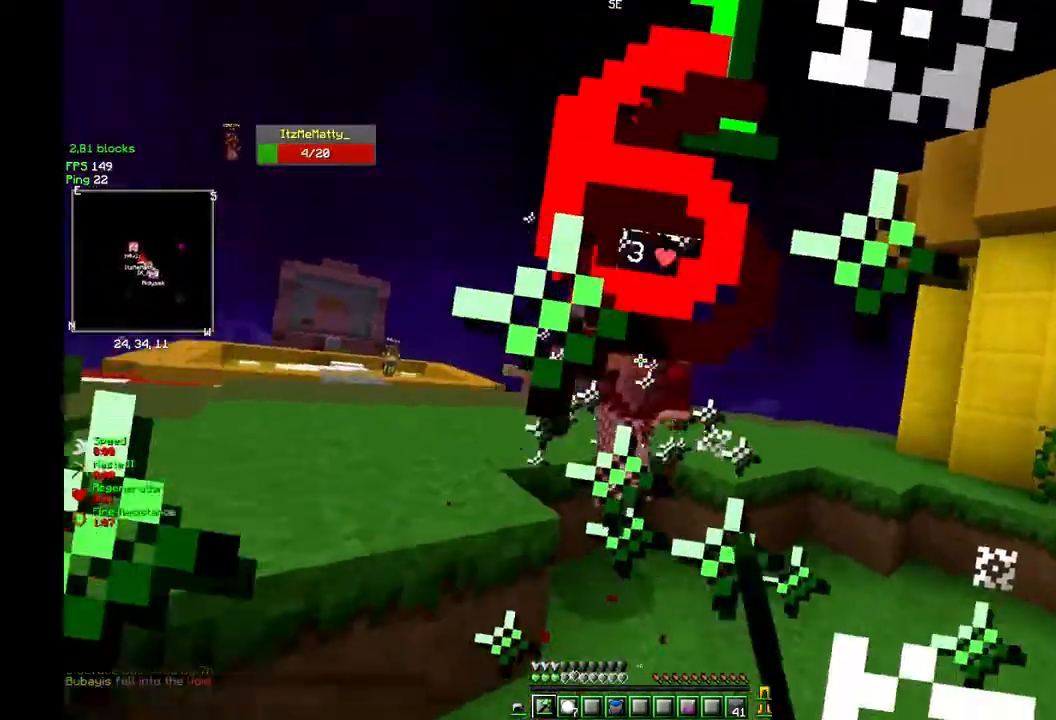
{"keys": ["w"], "mouse": ["left"], "events": [[17, "d", "down"], [217, "mouse_left", "up"], [233, "mouse_left", "down"], [267, "mouse_left", "up"], [283, "mouse_left", "down"], [350, "mouse_left", "up"], [367, "mouse_left", "down"], [467, "d", "up"]]}
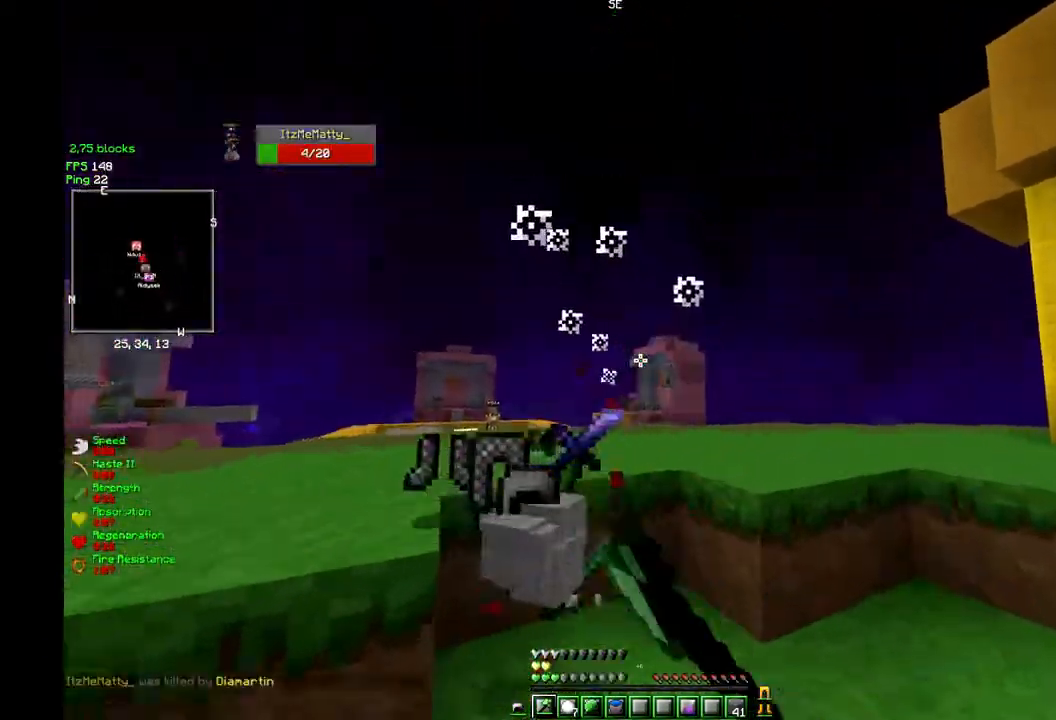
{"keys": ["w"], "mouse": [], "events": [[50, "mouse_left", "up"], [67, "mouse_left", "down"], [133, "mouse_left", "up"], [167, "mouse_left", "down"], [183, "mouse_left", "up"], [200, "a", "down"], [217, "mouse_left", "down"], [300, "mouse_left", "up"], [317, "mouse_left", "down"], [333, "a", "up"], [433, "mouse_left", "up"]]}
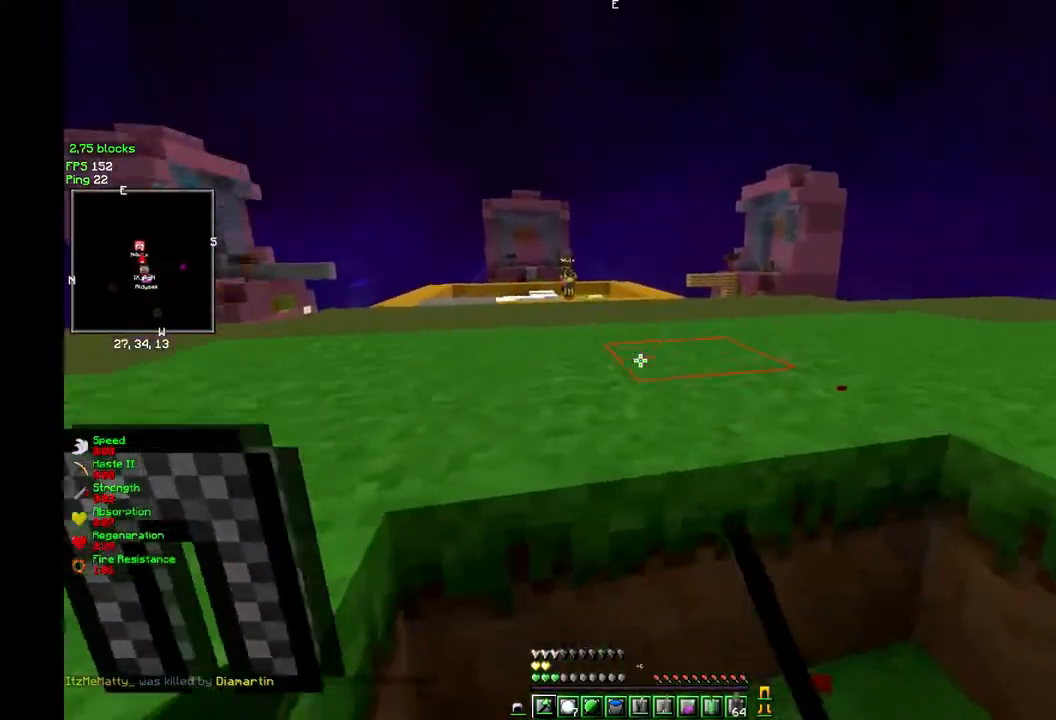
{"keys": ["w"], "mouse": [], "events": []}
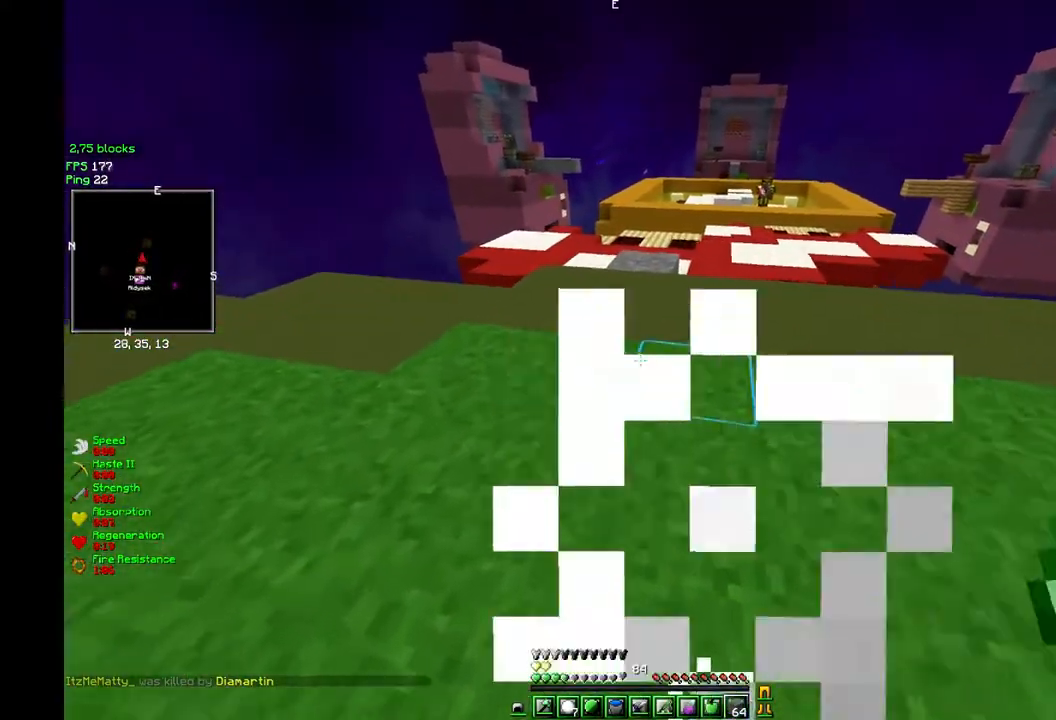
{"keys": ["w"], "mouse": [], "events": []}
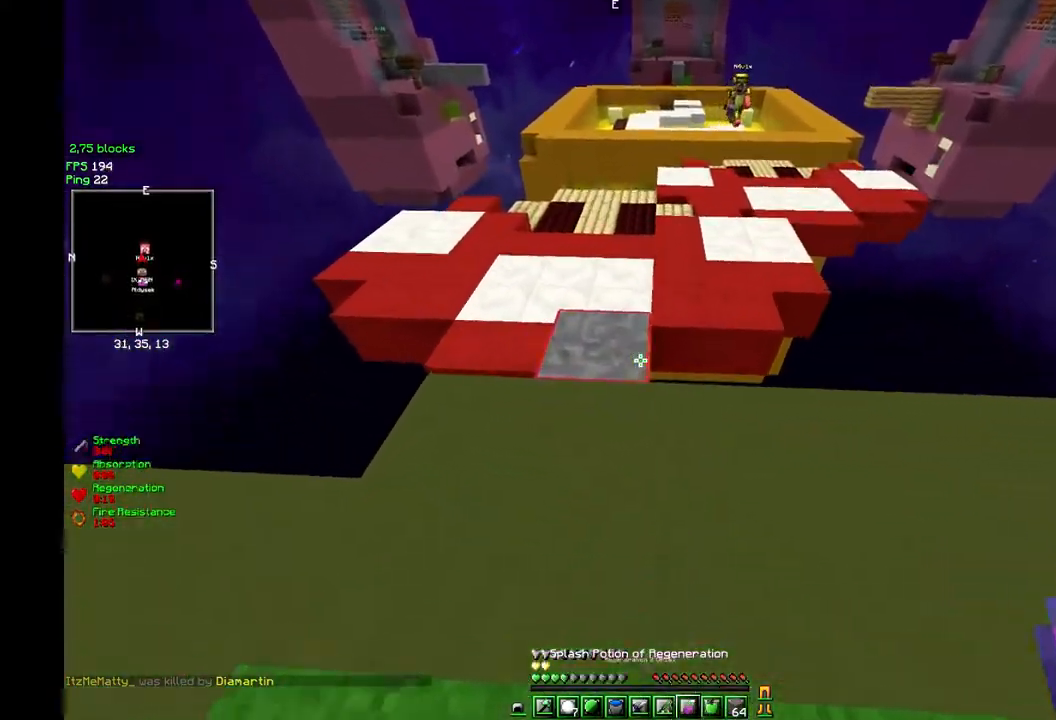
{"keys": ["a", "w"], "mouse": [], "events": [[133, "mouse_right", "down"], [317, "mouse_right", "up"], [483, "a", "down"]]}
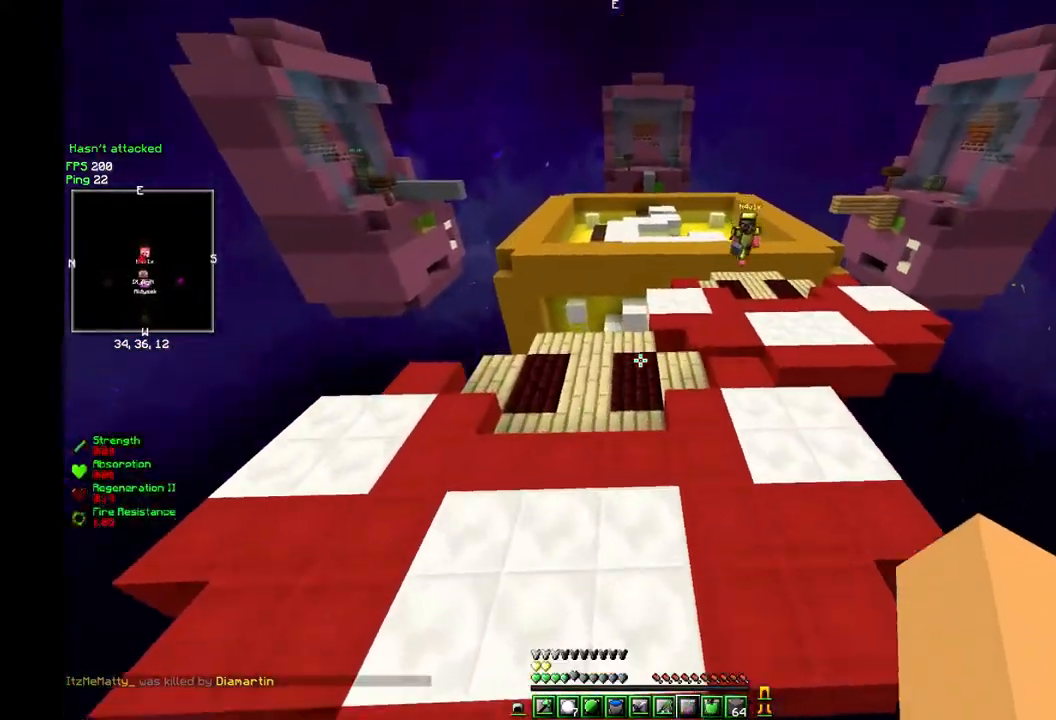
{"keys": ["w"], "mouse": [], "events": [[183, "w", "up"], [267, "a", "up"], [267, "w", "down"]]}
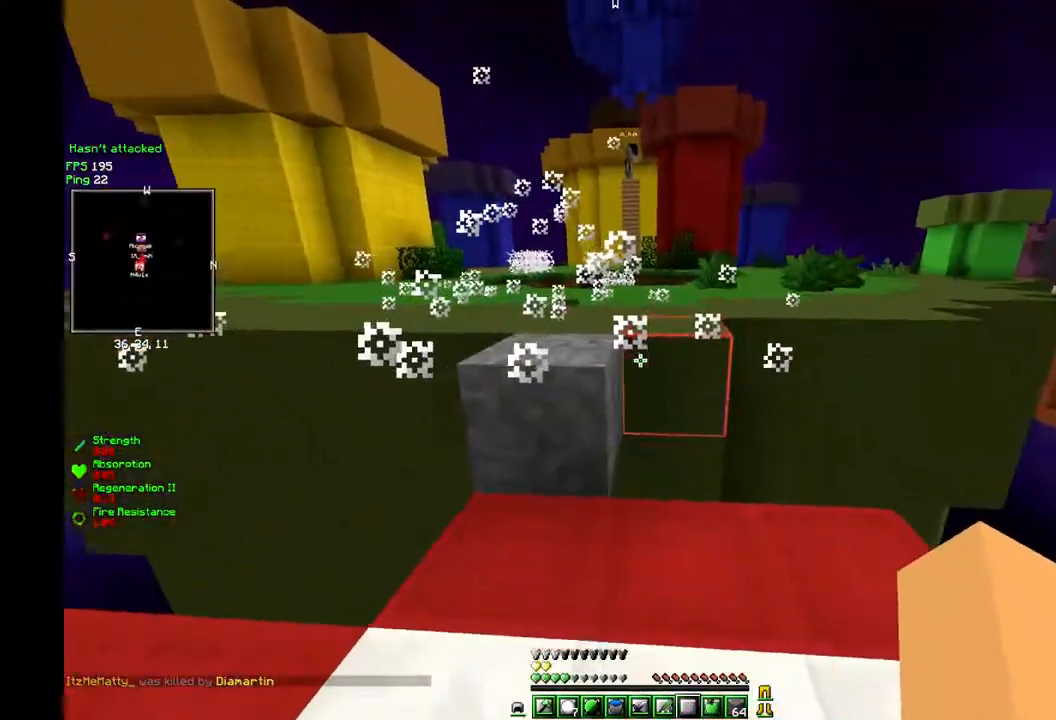
{"keys": ["w"], "mouse": [], "events": []}
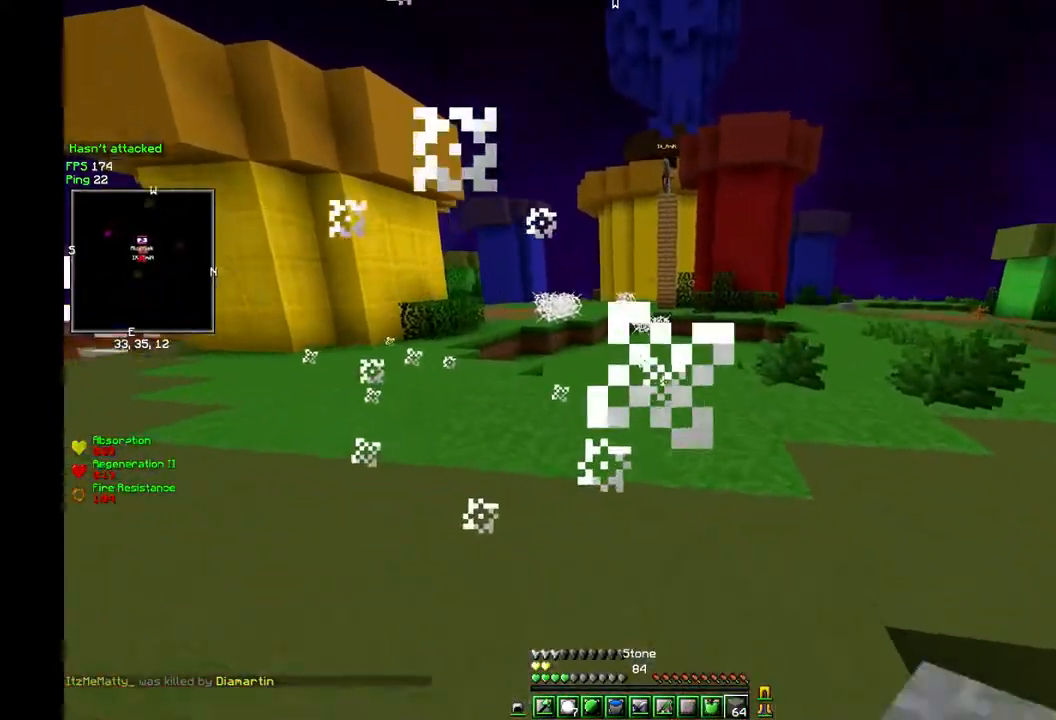
{"keys": ["d"], "mouse": ["left", "right"], "events": [[250, "d", "down"], [250, "mouse_left", "down"], [267, "mouse_right", "down"], [500, "w", "up"]]}
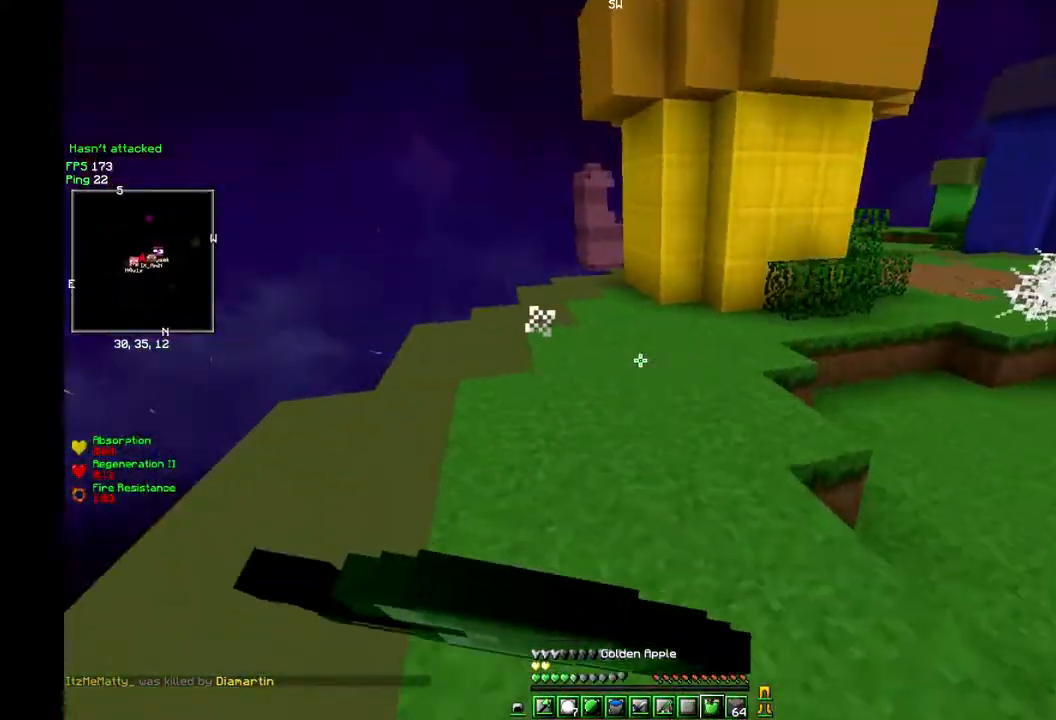
{"keys": ["a", "s"], "mouse": ["left", "right"]}
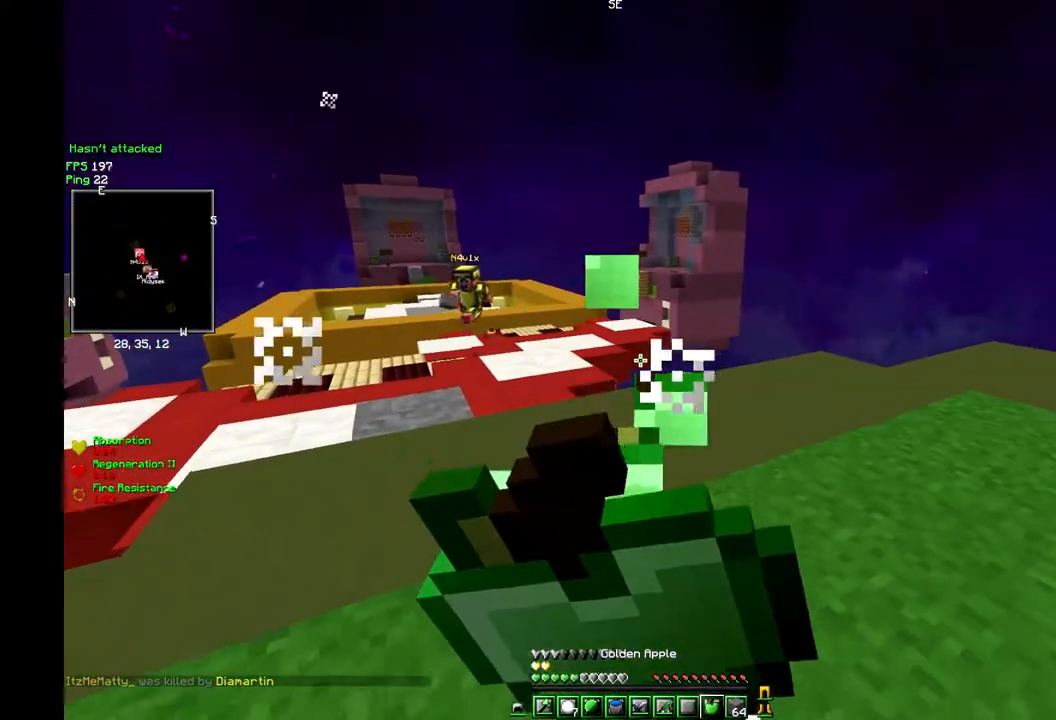
{"keys": ["a", "s"], "mouse": ["left", "right"]}
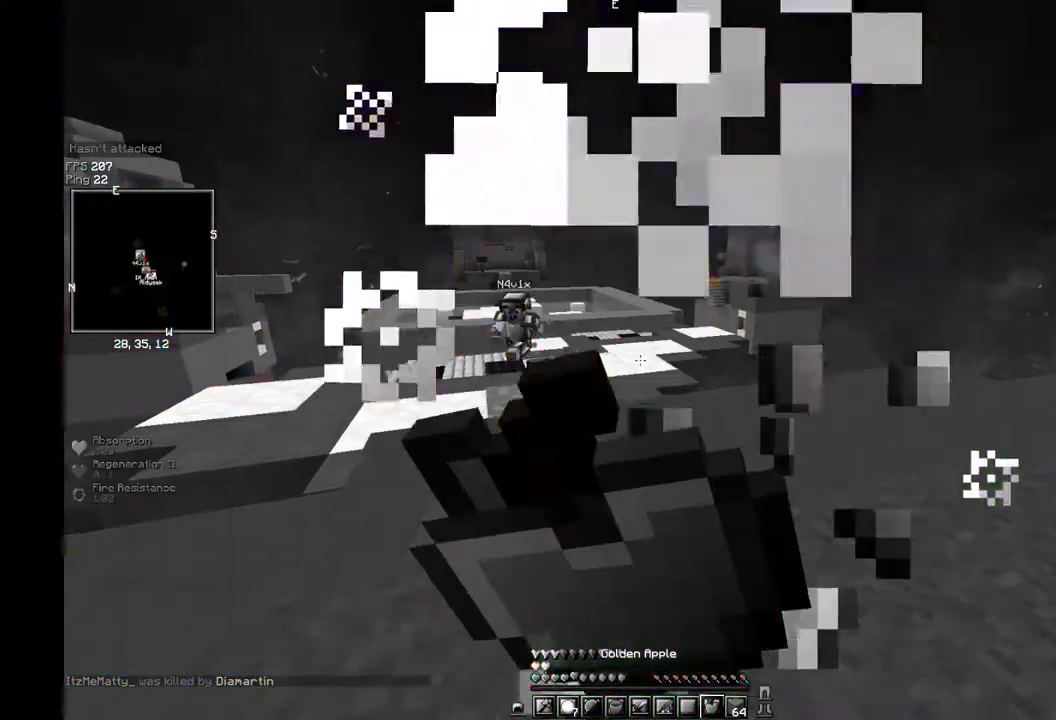
{"keys": ["a", "s"], "mouse": ["left", "right"], "events": []}